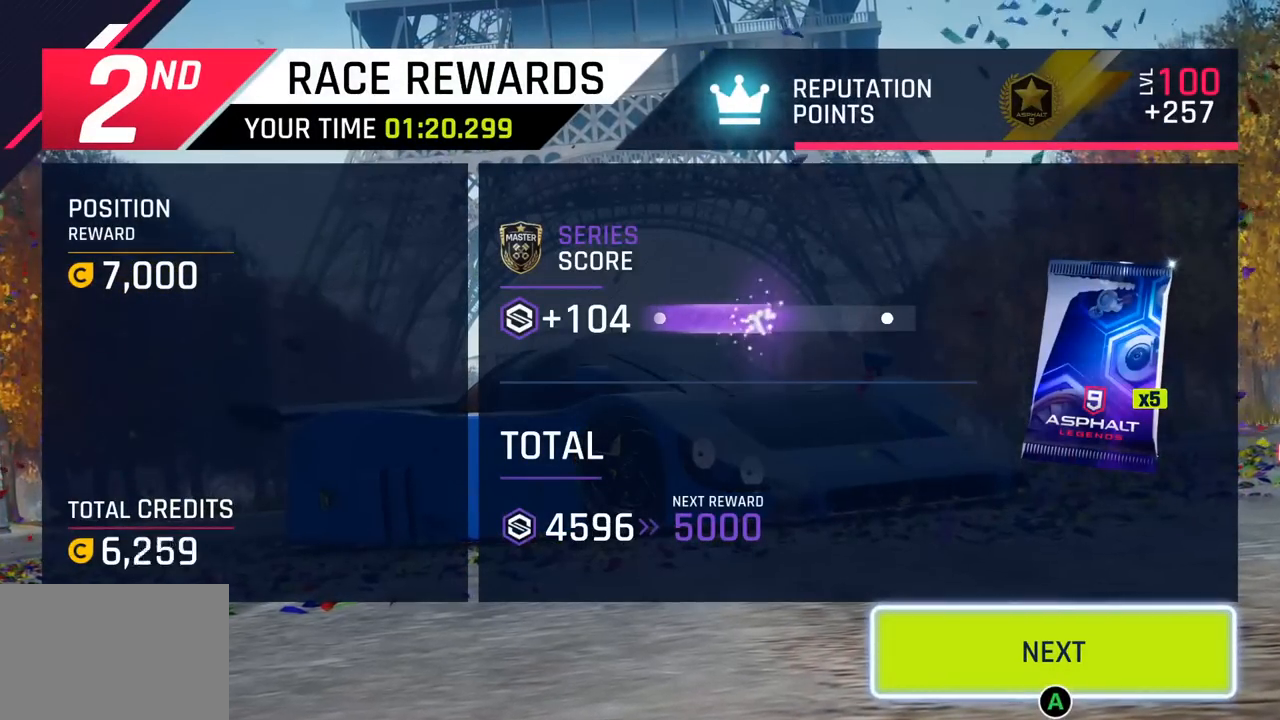
Gameplay with a controller (PlayStation layout); each line is a JSON object with the inputs held at the frame after it. "events" lists button and stick changes between this image and that frame as [ms after this image, input, new state], when the widget could be followed in between. Not read: right_stick.
{"buttons": [], "left_stick": "center", "events": [[400, "CIRCLE", "down"], [450, "CIRCLE", "up"]]}
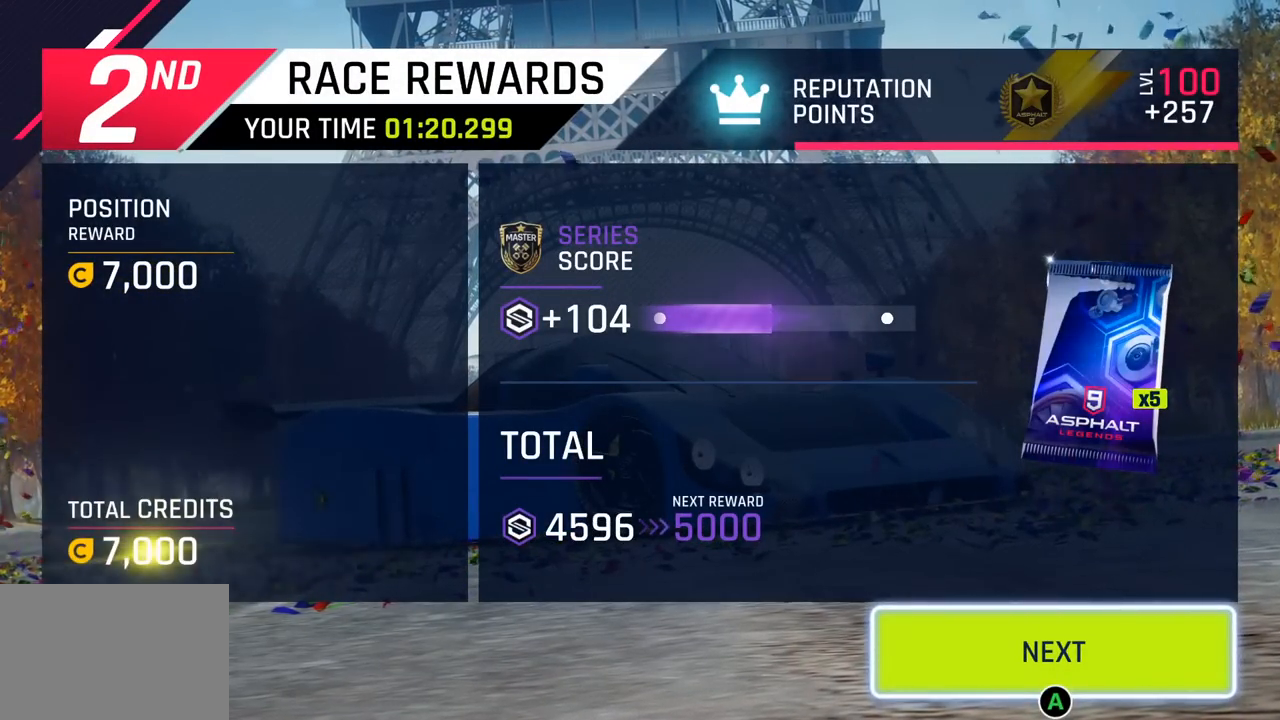
{"buttons": [], "left_stick": "center", "events": []}
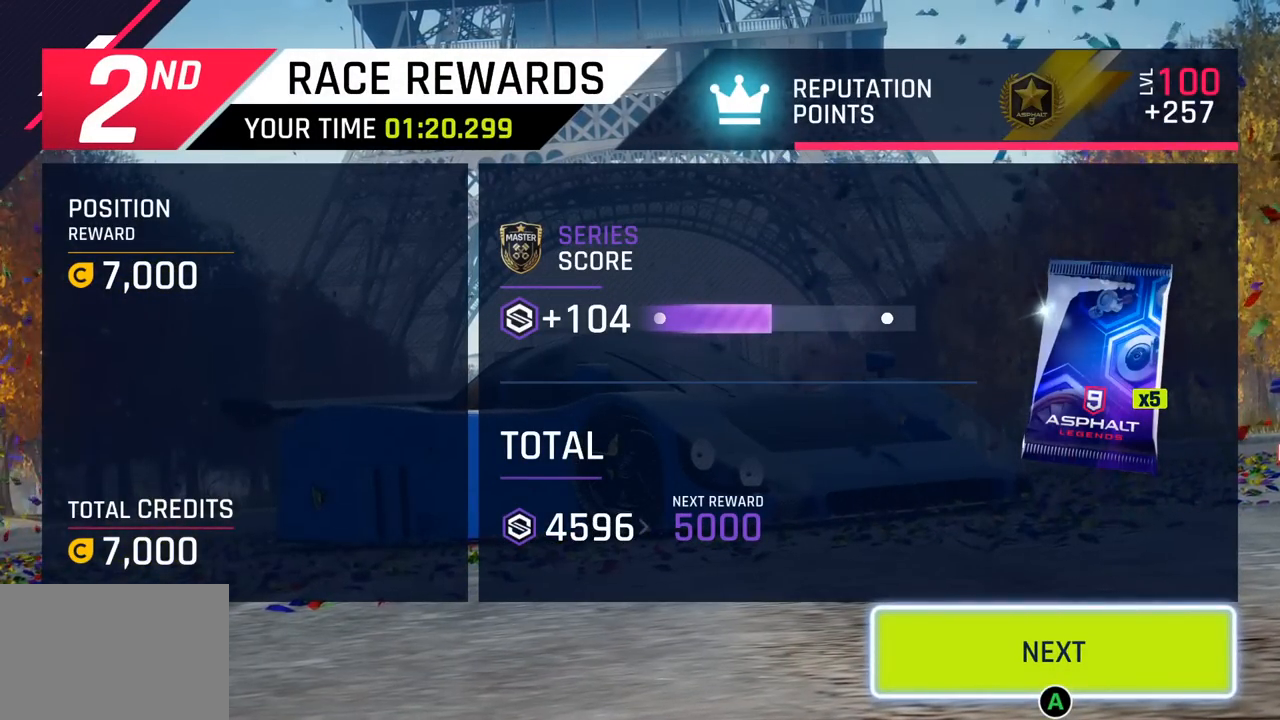
{"buttons": [], "left_stick": "center", "events": []}
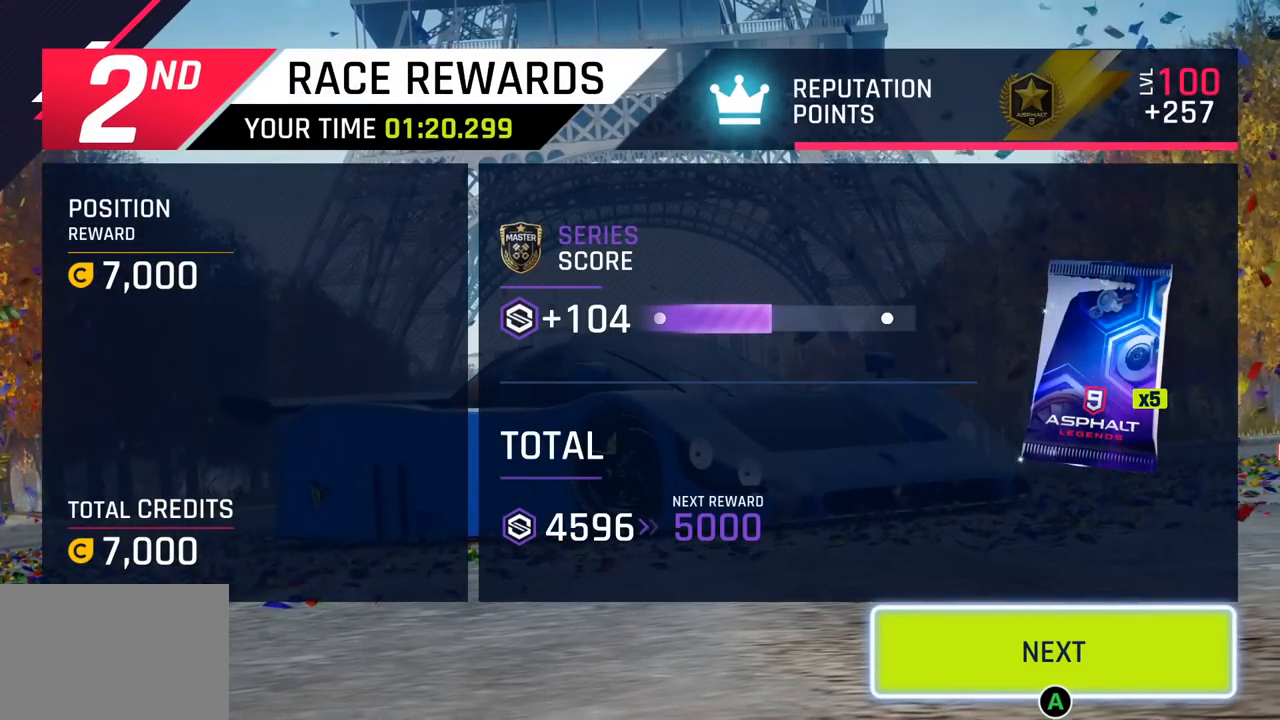
{"buttons": [], "left_stick": "center", "events": []}
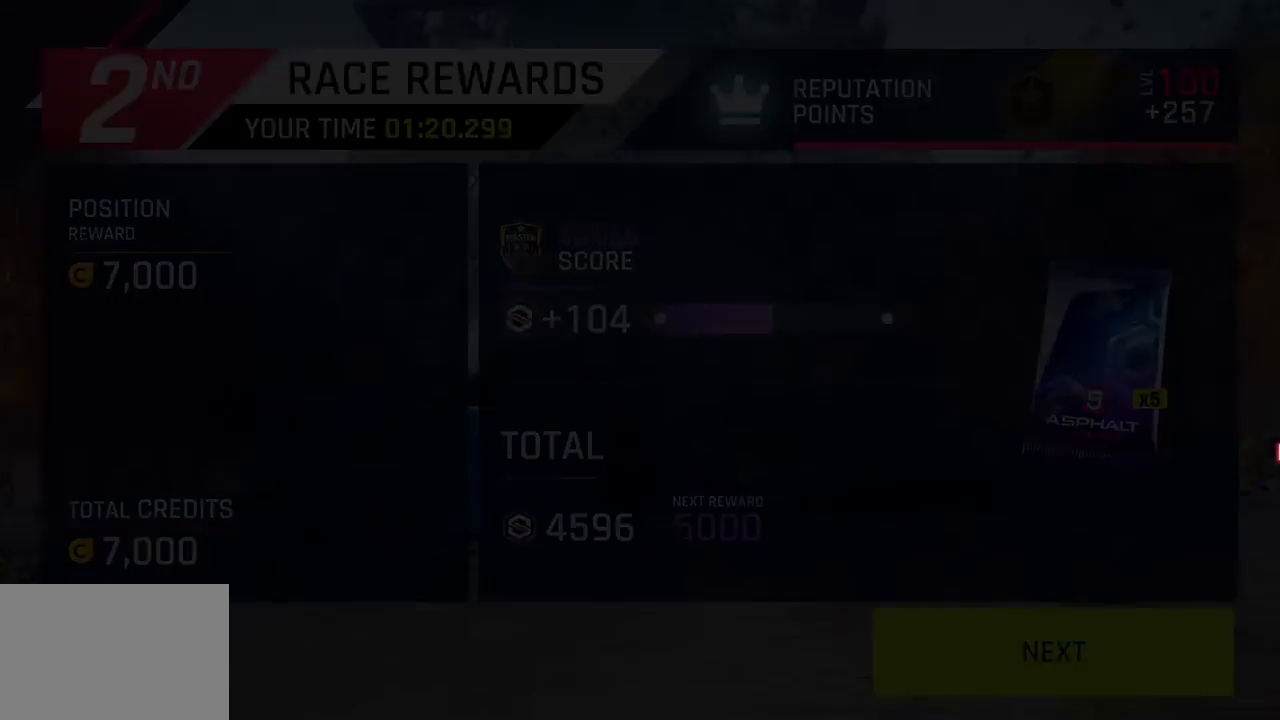
{"buttons": [], "left_stick": "center", "events": []}
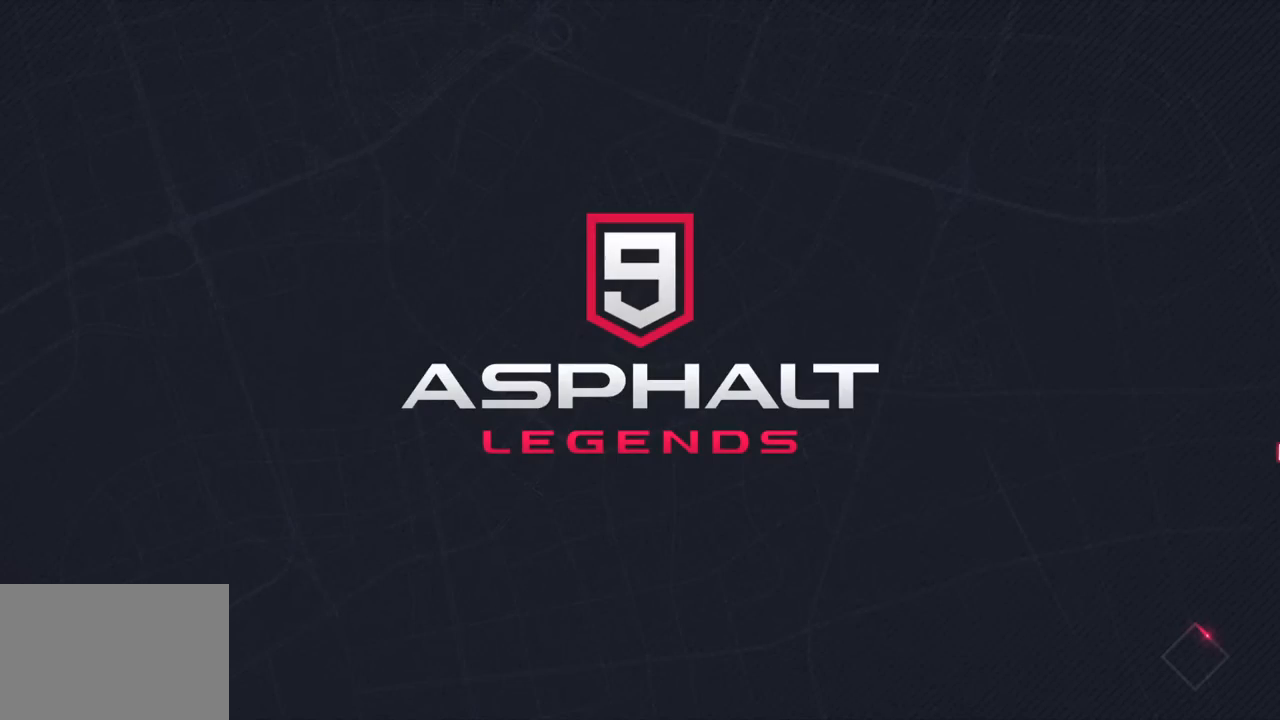
{"buttons": [], "left_stick": "center", "events": []}
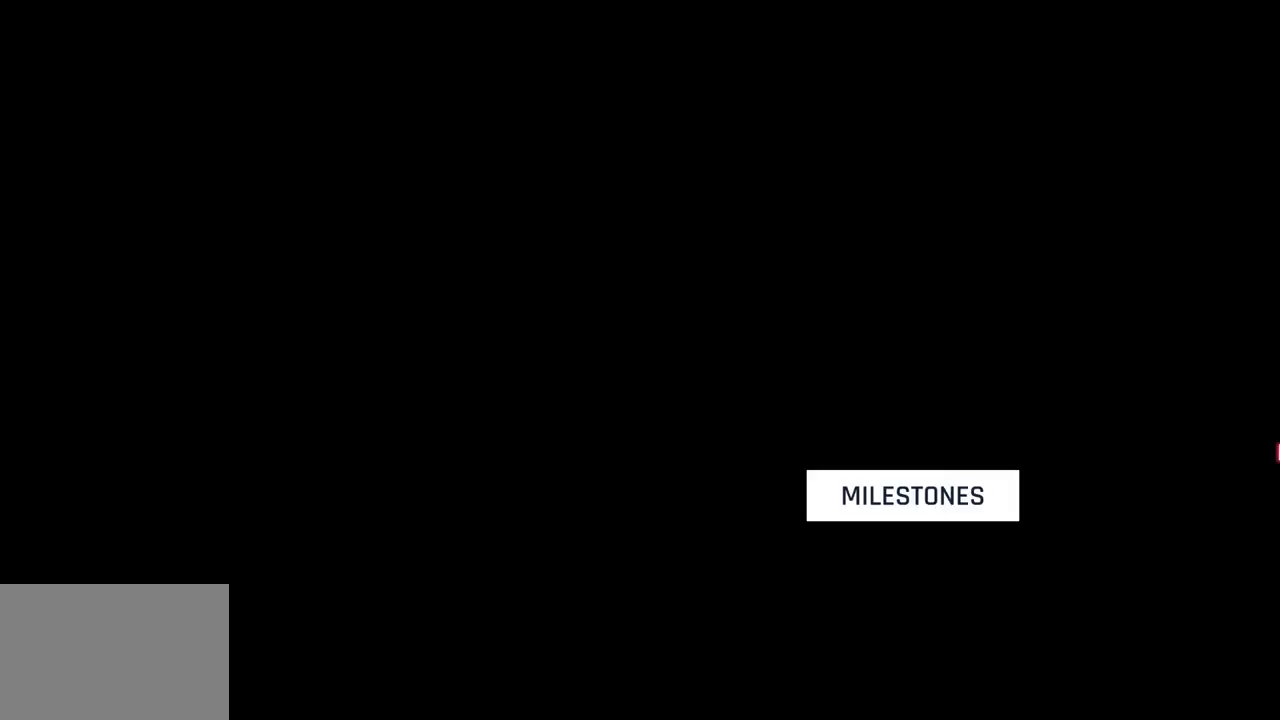
{"buttons": [], "left_stick": "center", "events": []}
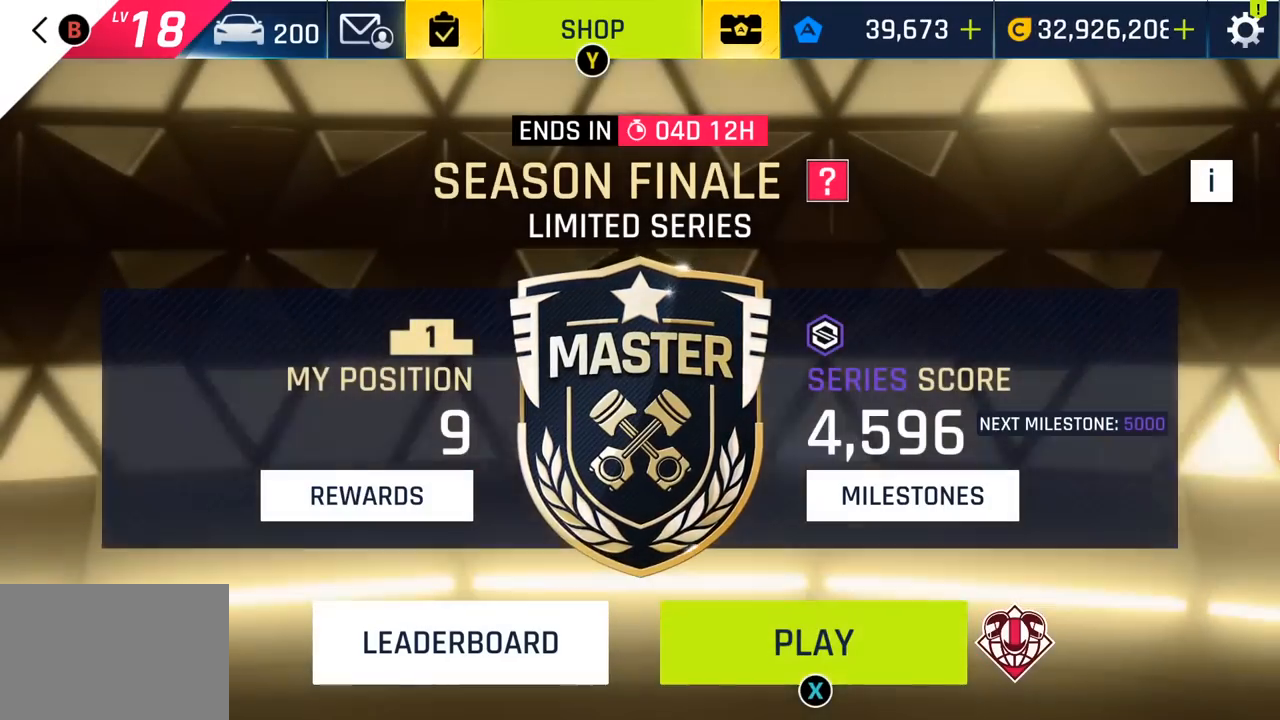
{"buttons": [], "left_stick": "center", "events": []}
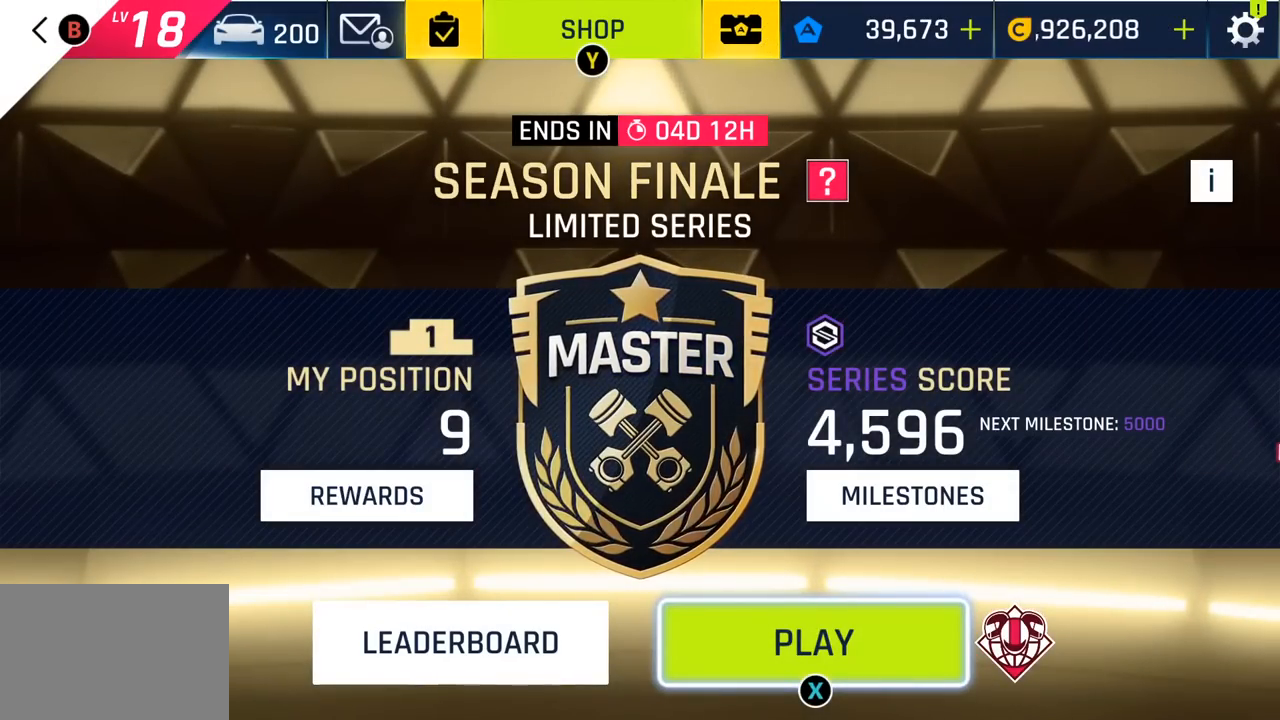
{"buttons": ["SQUARE"], "left_stick": "center", "events": [[483, "SQUARE", "down"]]}
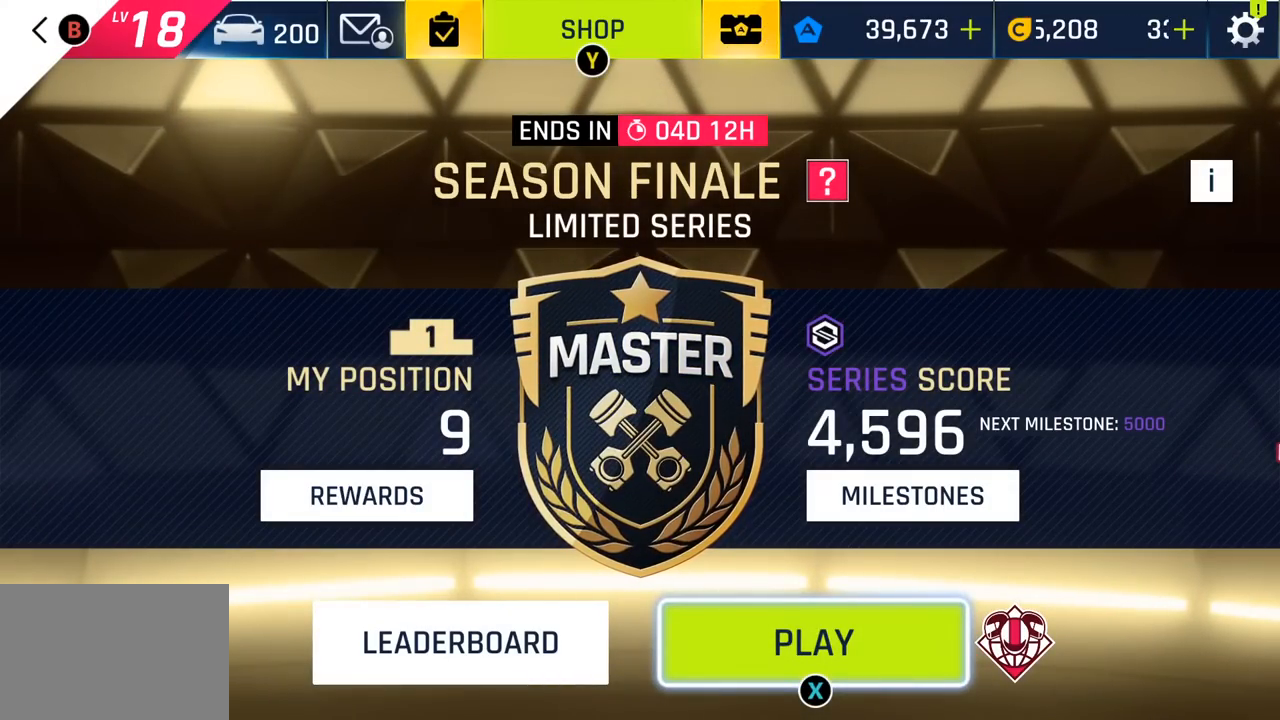
{"buttons": [], "left_stick": "center", "events": [[117, "SQUARE", "up"]]}
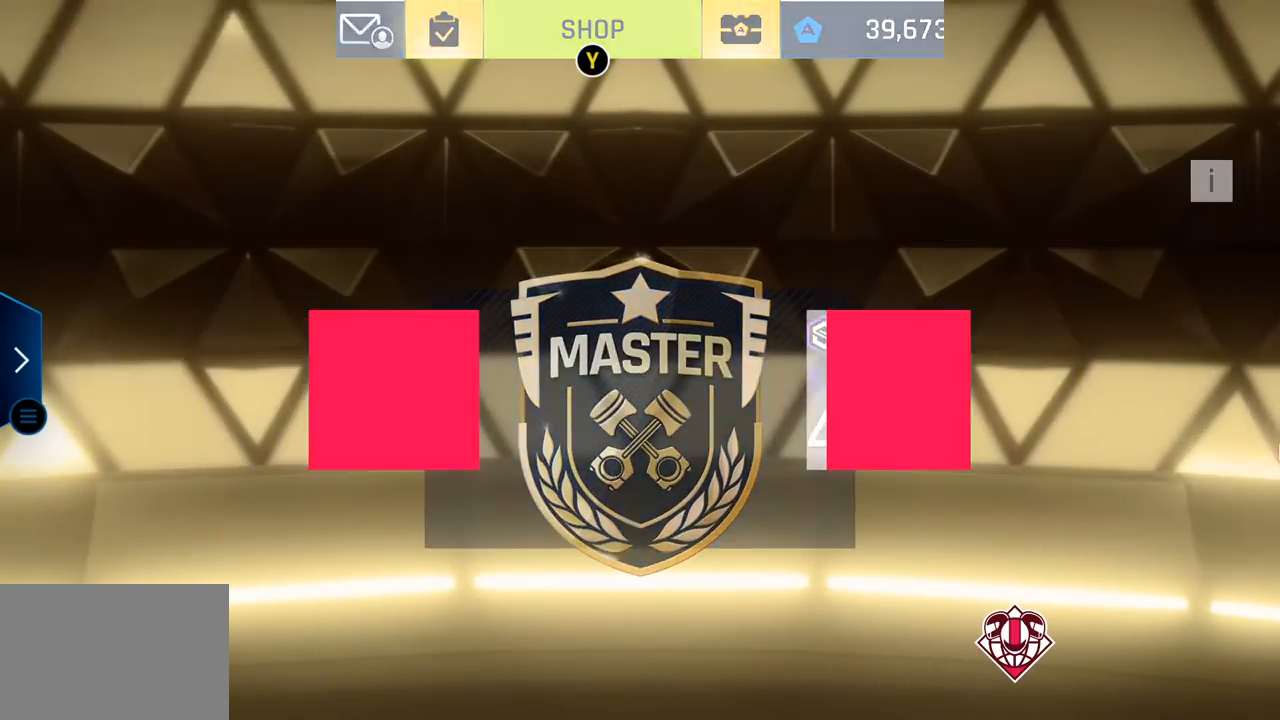
{"buttons": [], "left_stick": "center", "events": []}
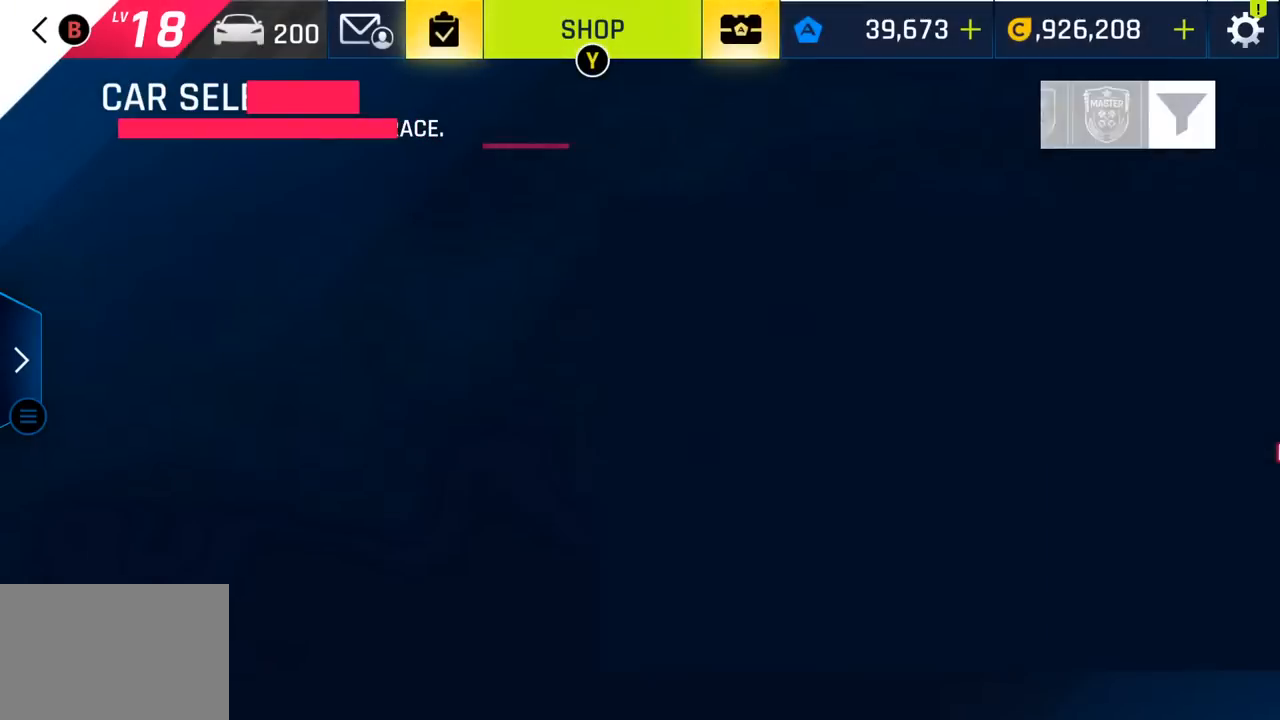
{"buttons": [], "left_stick": "center", "events": []}
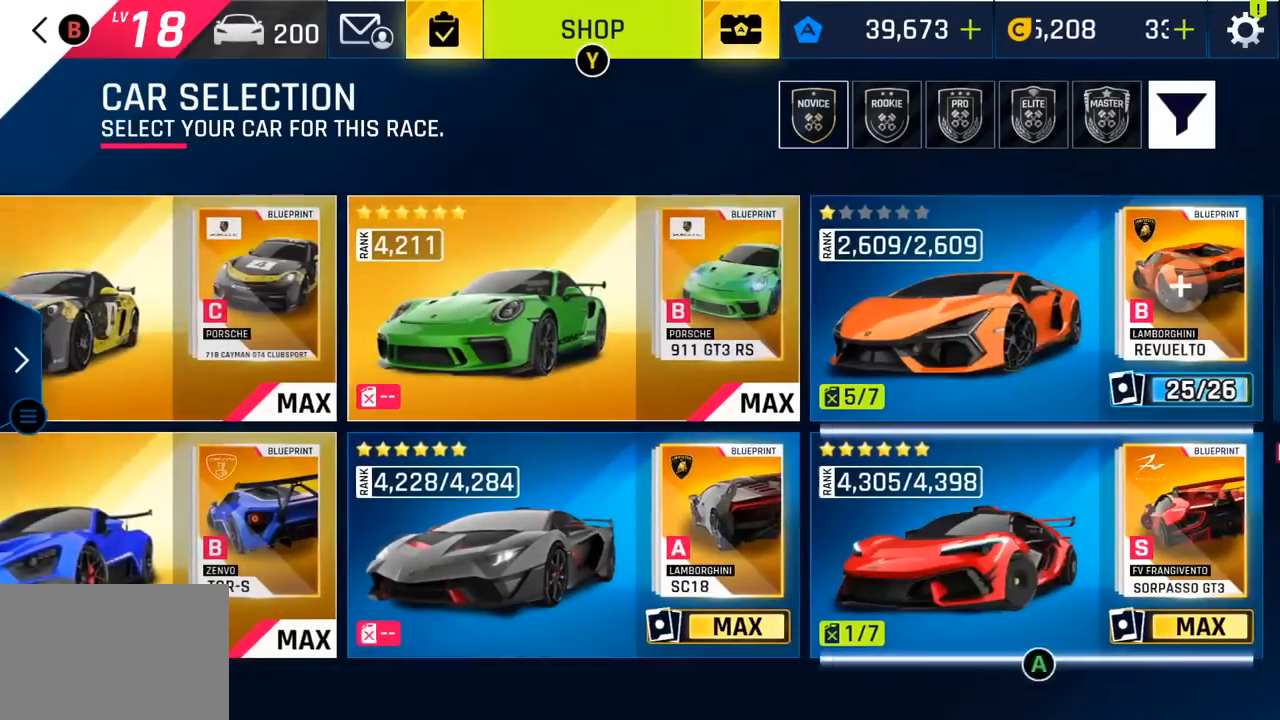
{"buttons": [], "left_stick": "center", "events": []}
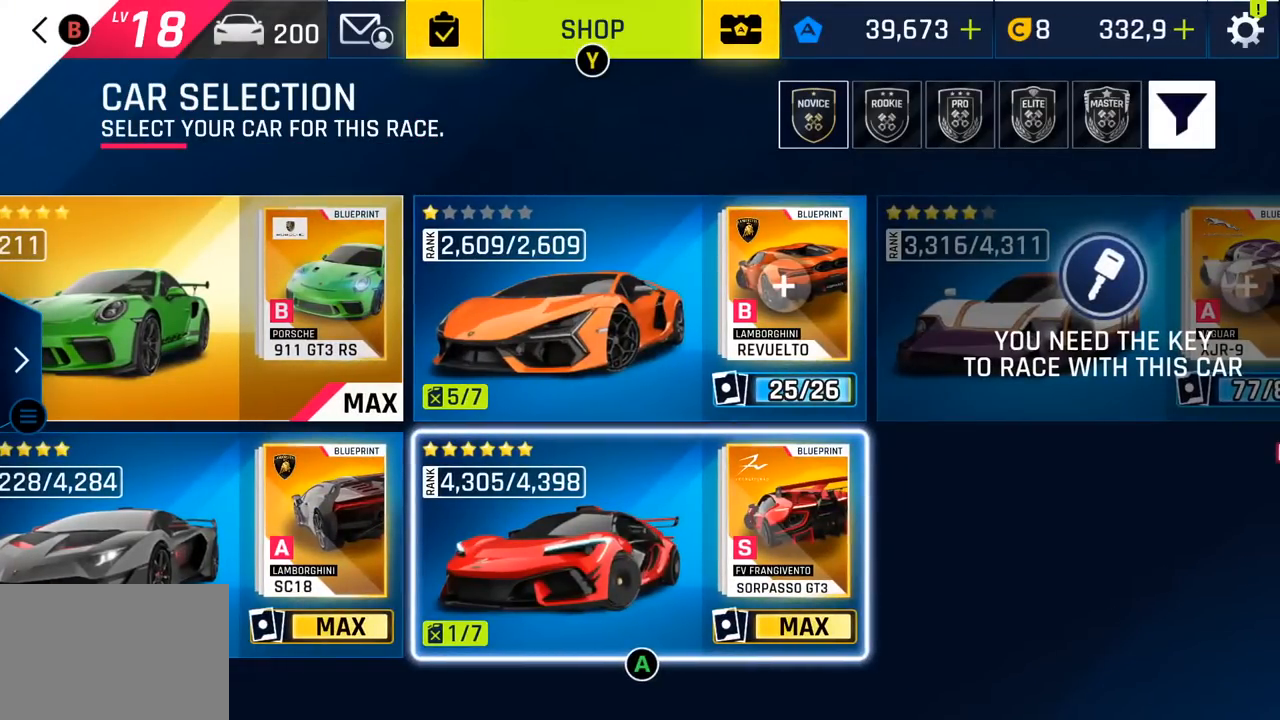
{"buttons": [], "left_stick": "center", "events": []}
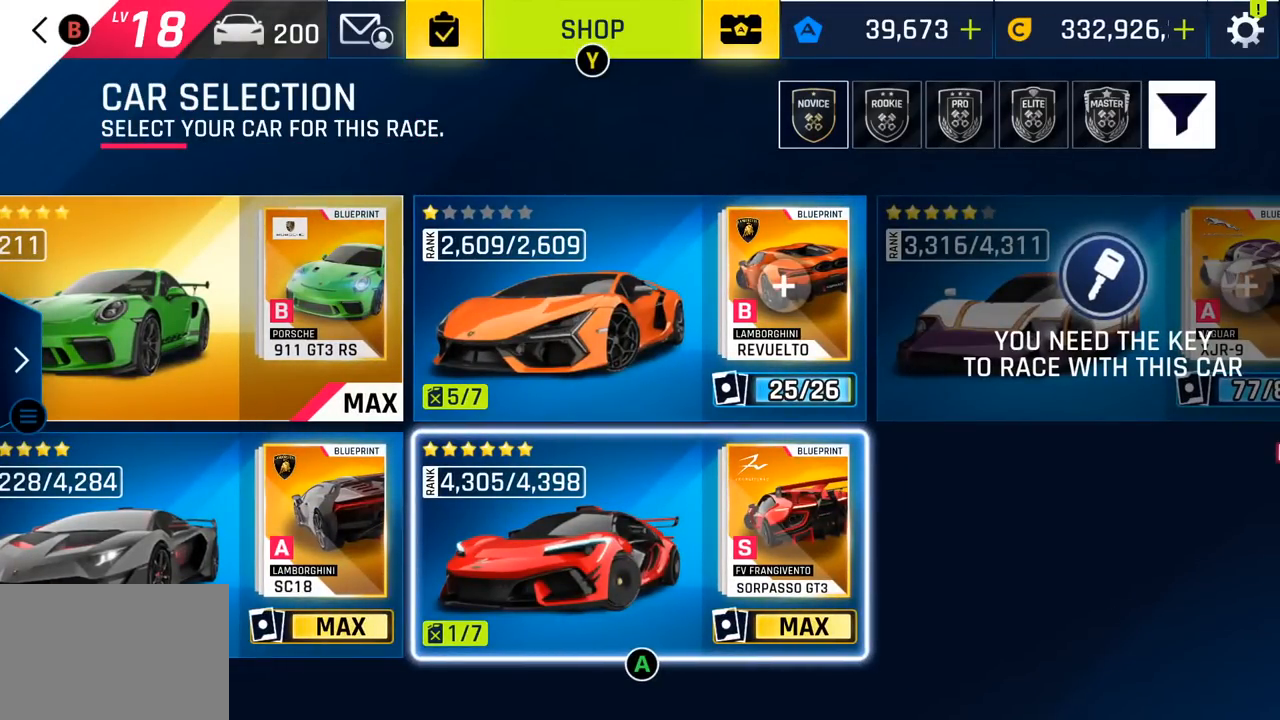
{"buttons": [], "left_stick": "center", "events": []}
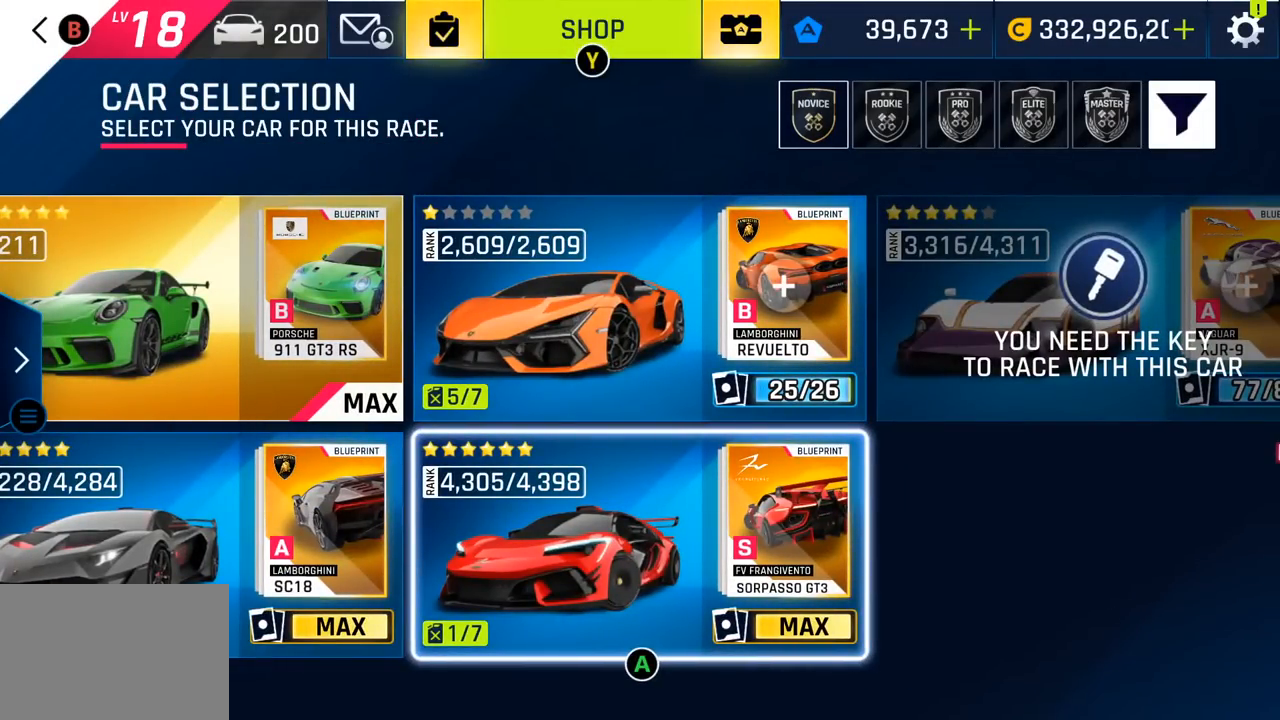
{"buttons": [], "left_stick": "center", "events": []}
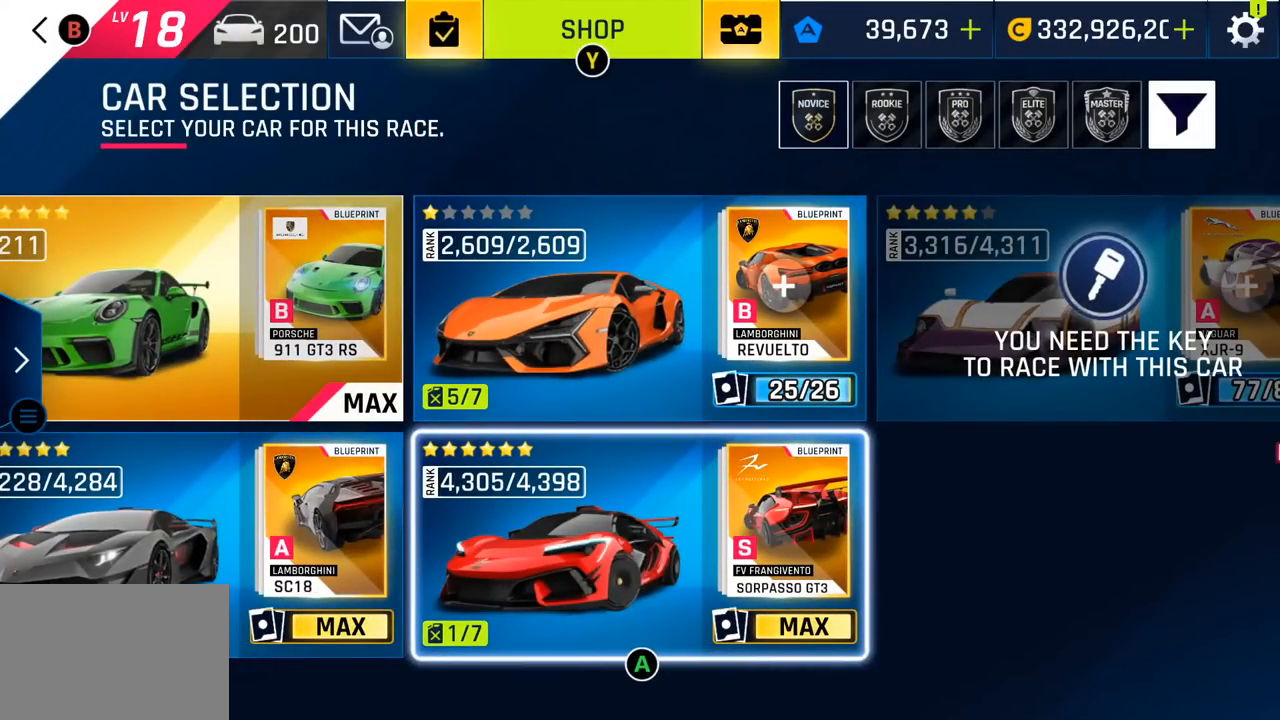
{"buttons": [], "left_stick": "center", "events": []}
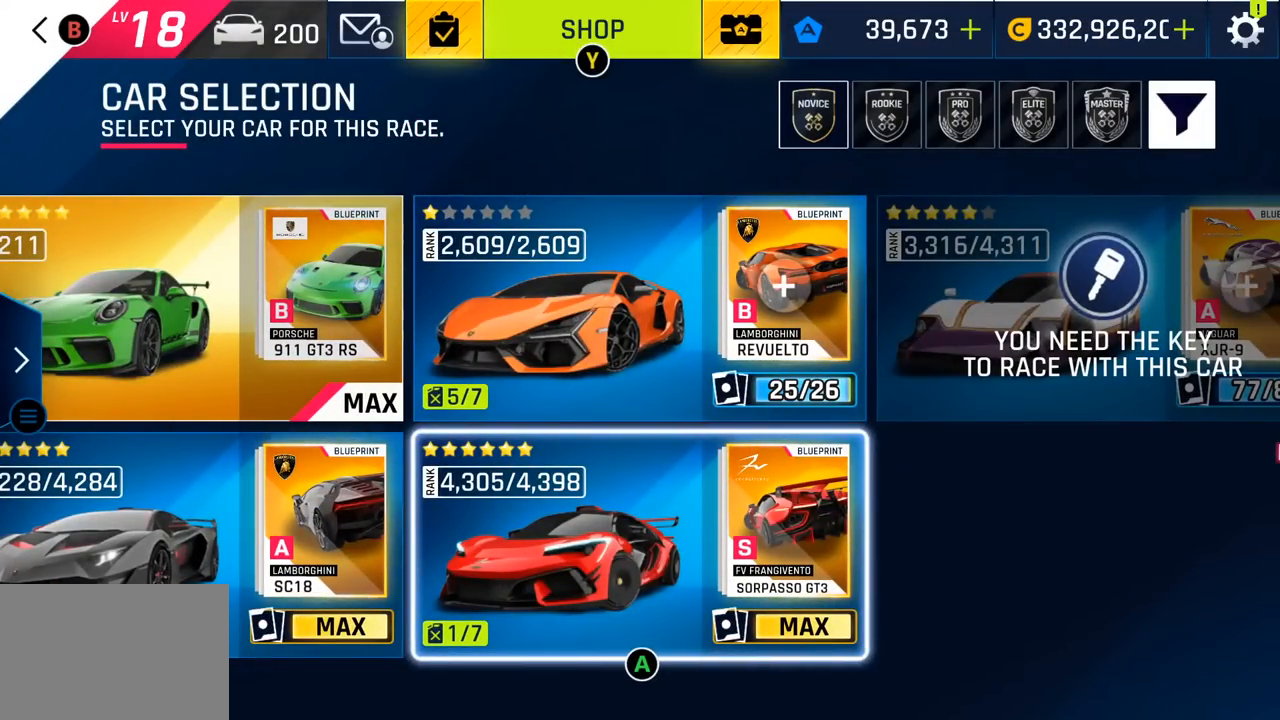
{"buttons": ["CROSS"], "left_stick": "center", "events": [[417, "CROSS", "down"]]}
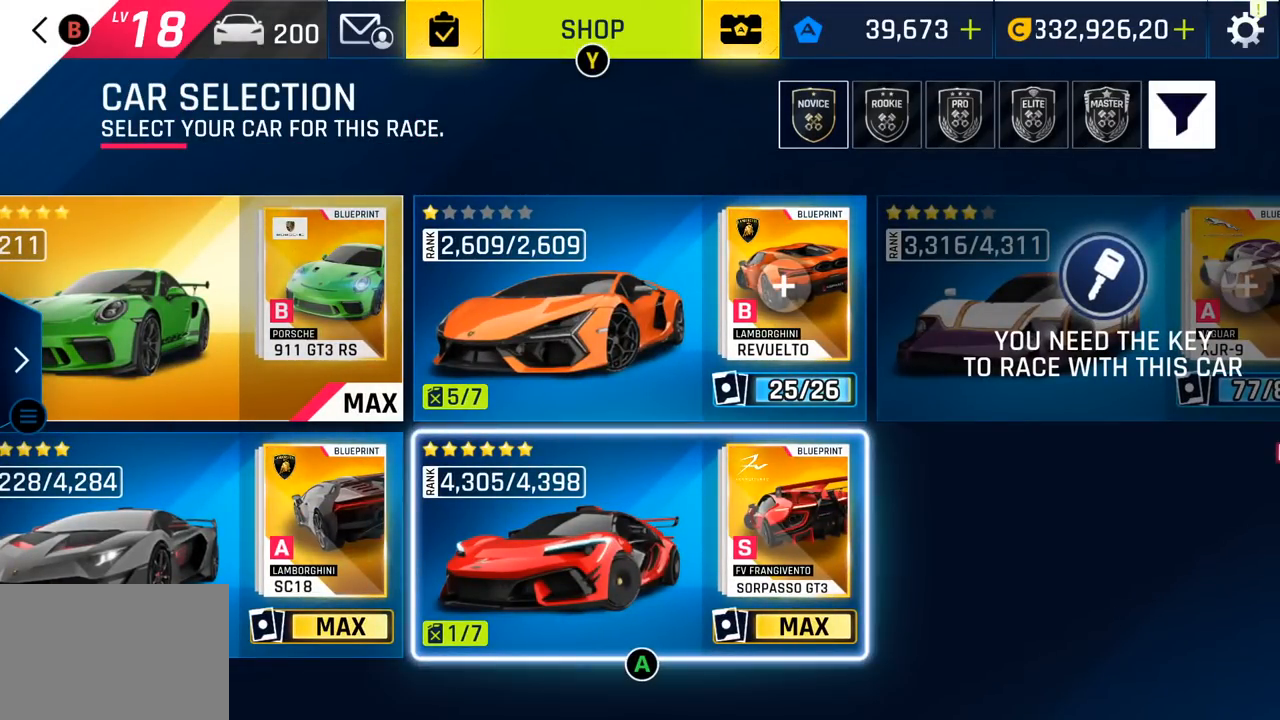
{"buttons": [], "left_stick": "center", "events": [[17, "CROSS", "up"]]}